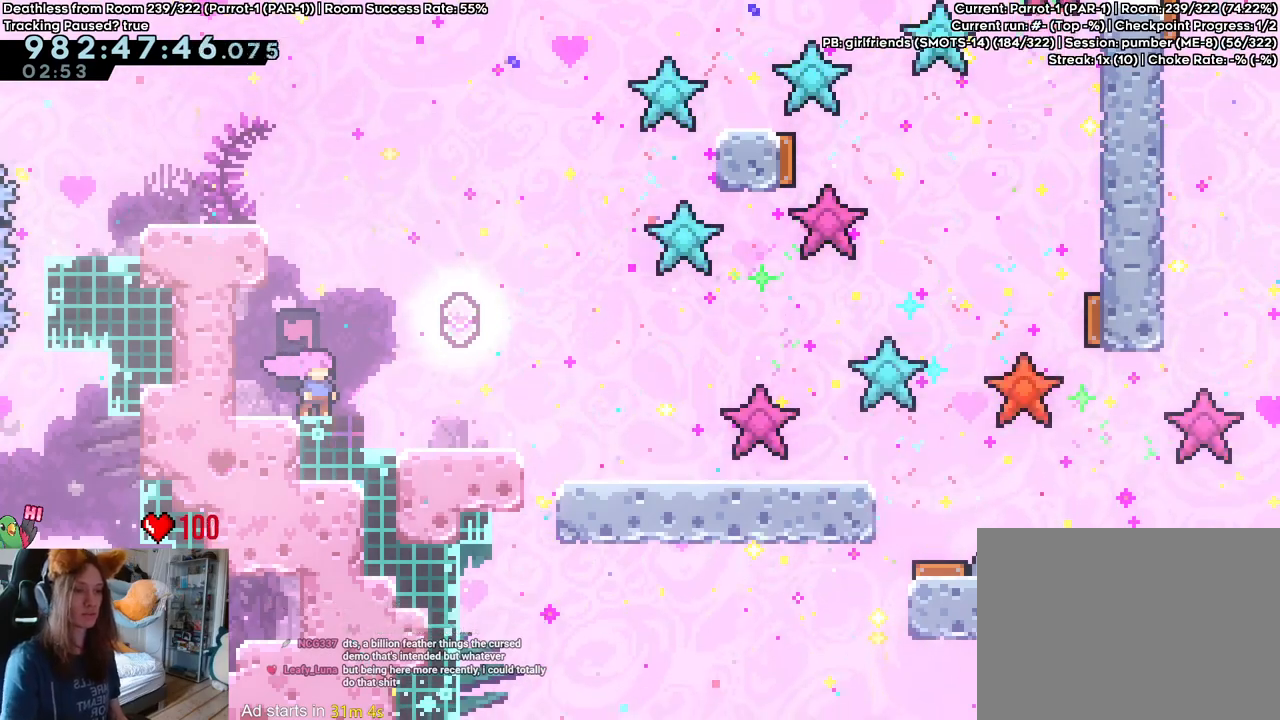
Gameplay with a controller (Nintendo layout); each line is a JSON object with the inputs held at the frame after it (dt_ms = milliseconds from this image to that frame). "events" lists button and stick changes between this image and that frame as [ms after this image, input, new state], when the widget could be followed in between. Not read: HOME L2 L3 R1 R3.
{"dt_ms": 500, "buttons": [], "left_stick": "center", "right_stick": "center", "events": [[350, "DPAD_LEFT", "down"], [417, "DPAD_LEFT", "up"]]}
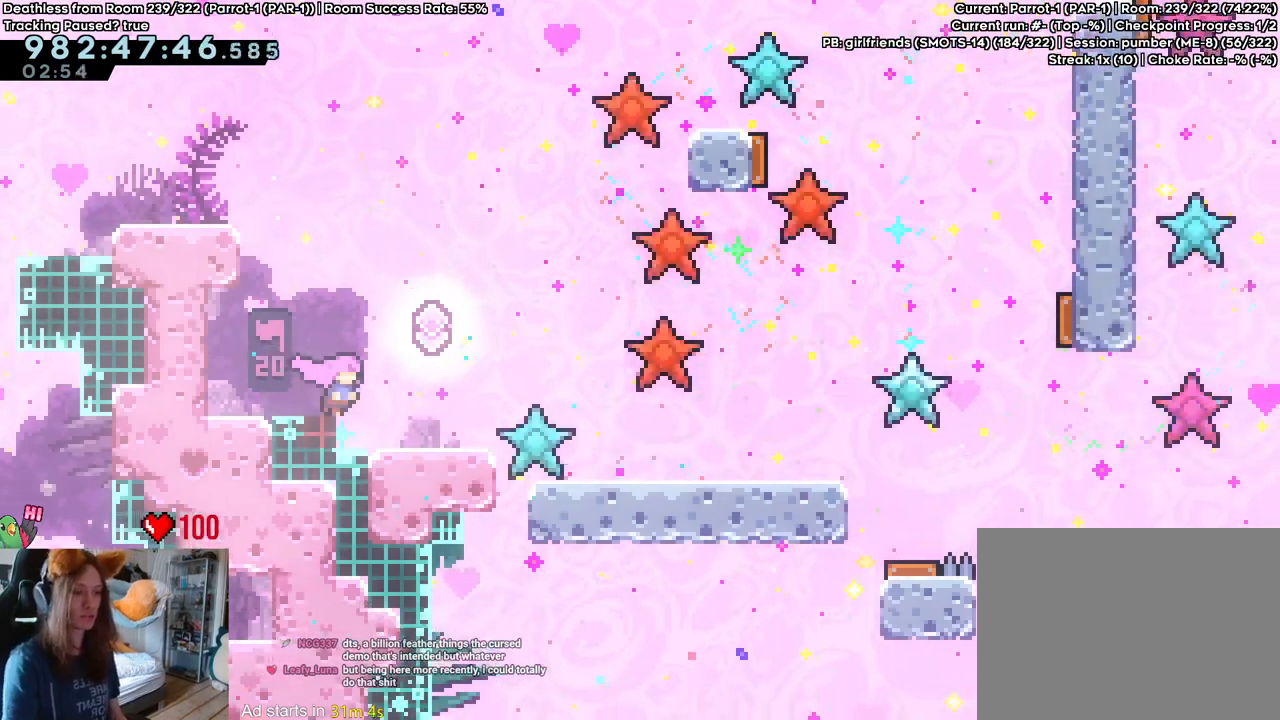
{"dt_ms": 500, "buttons": [], "left_stick": "center", "right_stick": "center", "events": []}
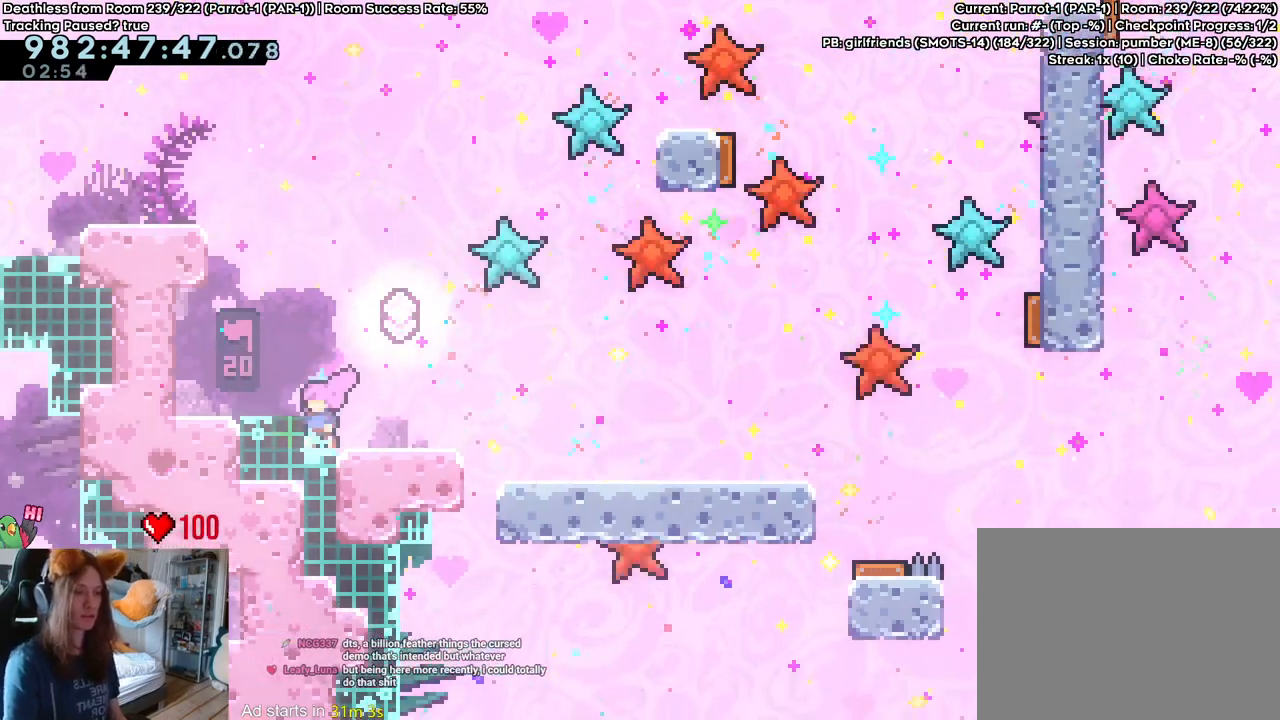
{"dt_ms": 500, "buttons": [], "left_stick": "center", "right_stick": "center", "events": []}
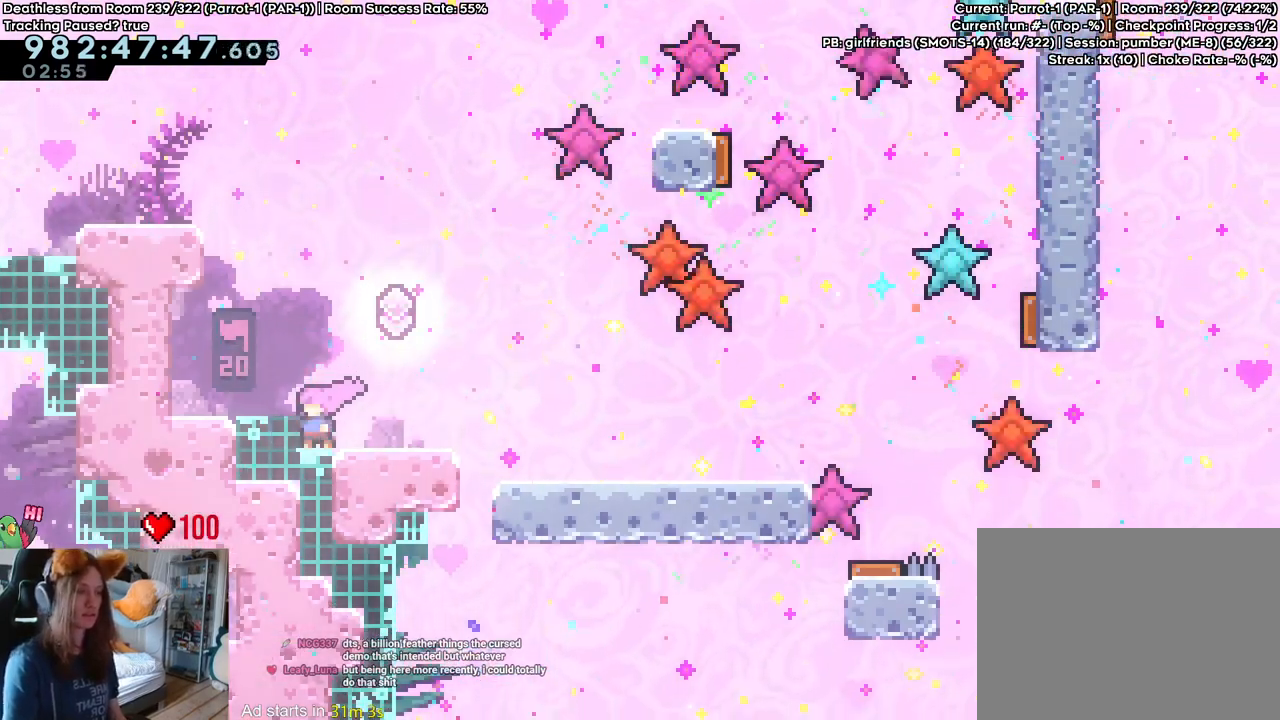
{"dt_ms": 500, "buttons": [], "left_stick": "center", "right_stick": "center", "events": []}
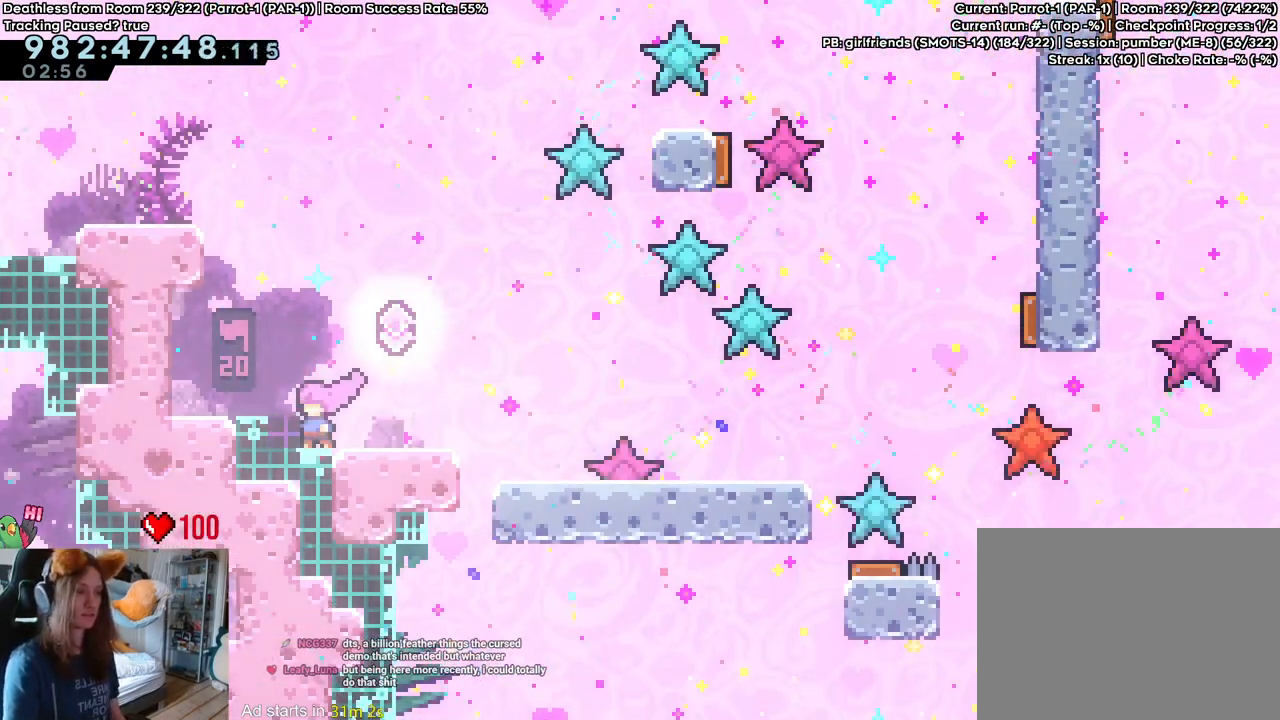
{"dt_ms": 500, "buttons": [], "left_stick": "center", "right_stick": "center", "events": []}
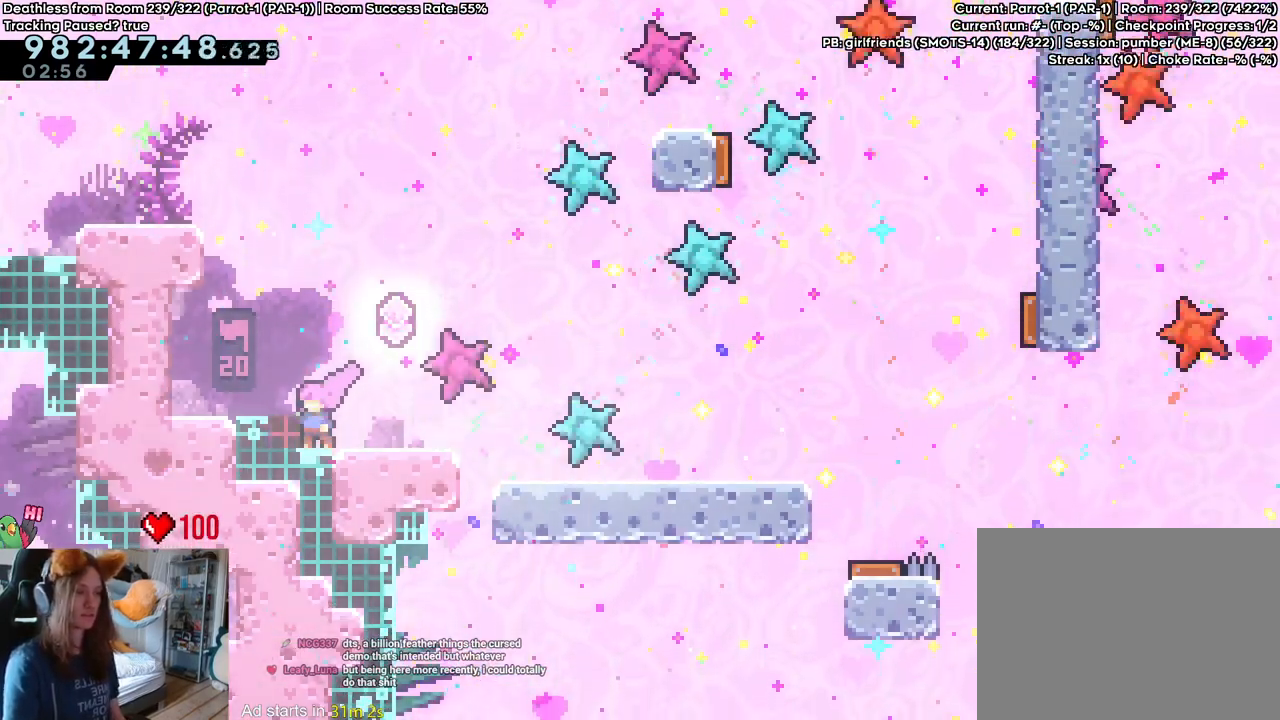
{"dt_ms": 500, "buttons": [], "left_stick": "center", "right_stick": "center", "events": []}
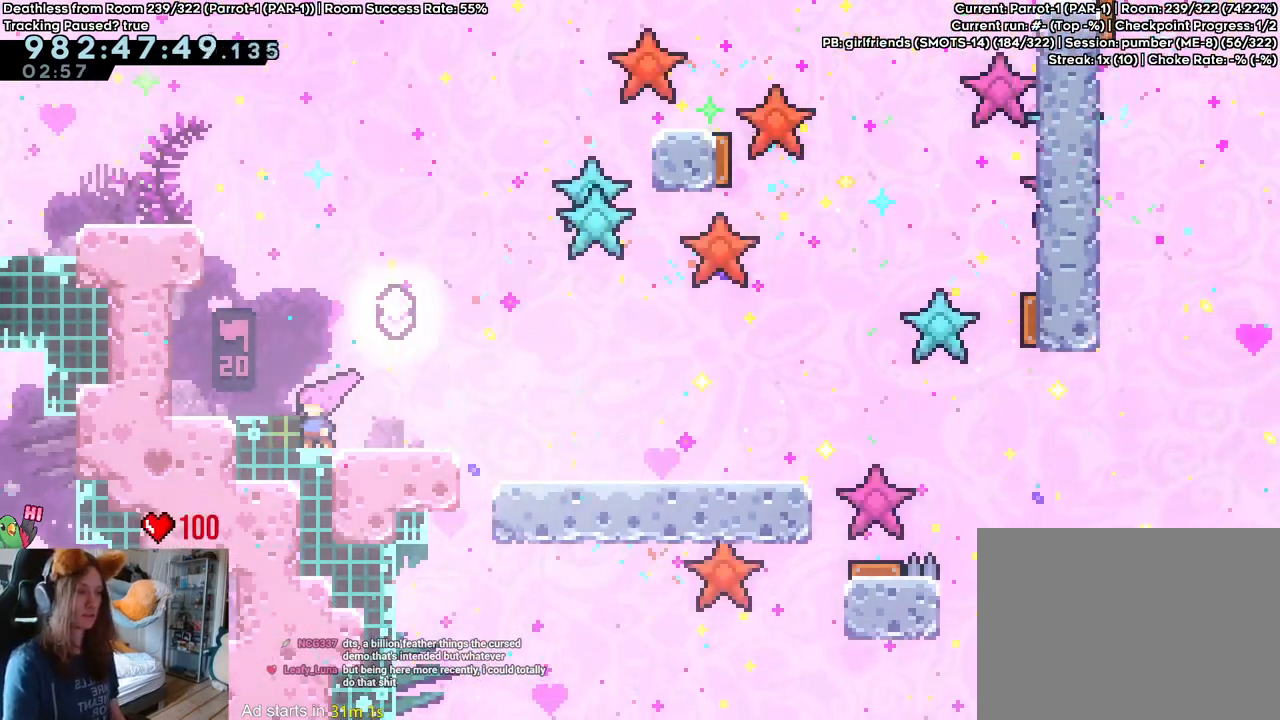
{"dt_ms": 500, "buttons": ["B", "Y"], "left_stick": "right", "right_stick": "center", "events": [[400, "left_stick", "right"], [450, "Y", "down"], [500, "B", "down"]]}
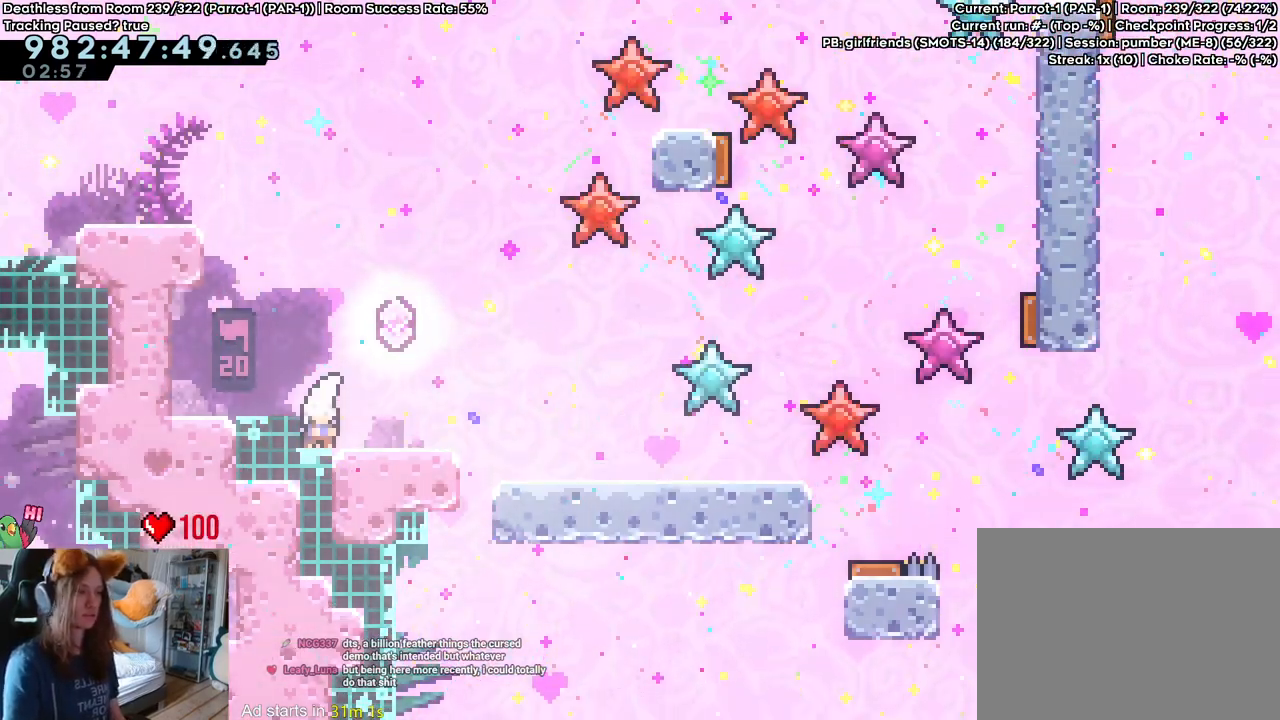
{"dt_ms": 500, "buttons": ["B"], "left_stick": "down-right", "right_stick": "center", "events": [[150, "Y", "up"], [167, "B", "up"], [250, "left_stick", "down"], [300, "Y", "down"], [350, "left_stick", "down-right"], [400, "Y", "up"], [483, "B", "down"]]}
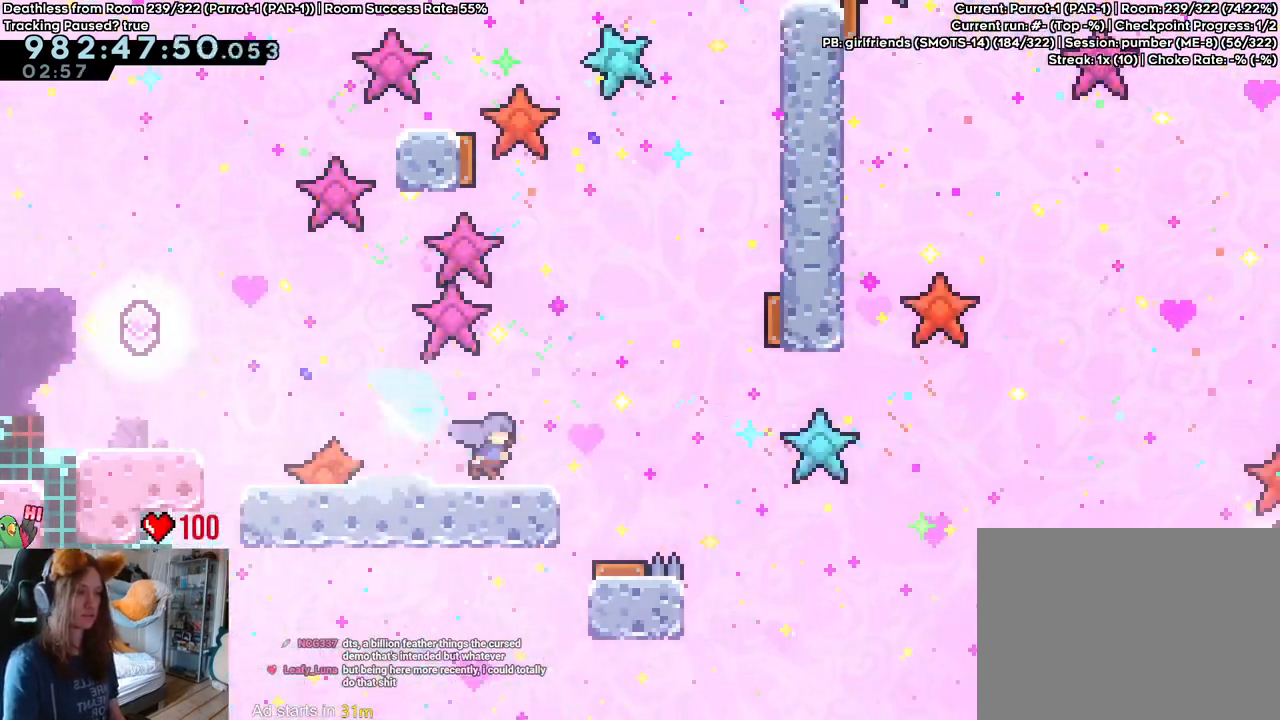
{"dt_ms": 500, "buttons": [], "left_stick": "right", "right_stick": "center", "events": [[33, "B", "up"], [183, "left_stick", "right"], [283, "left_stick", "up-right"], [333, "Y", "down"], [417, "Y", "up"], [500, "left_stick", "right"]]}
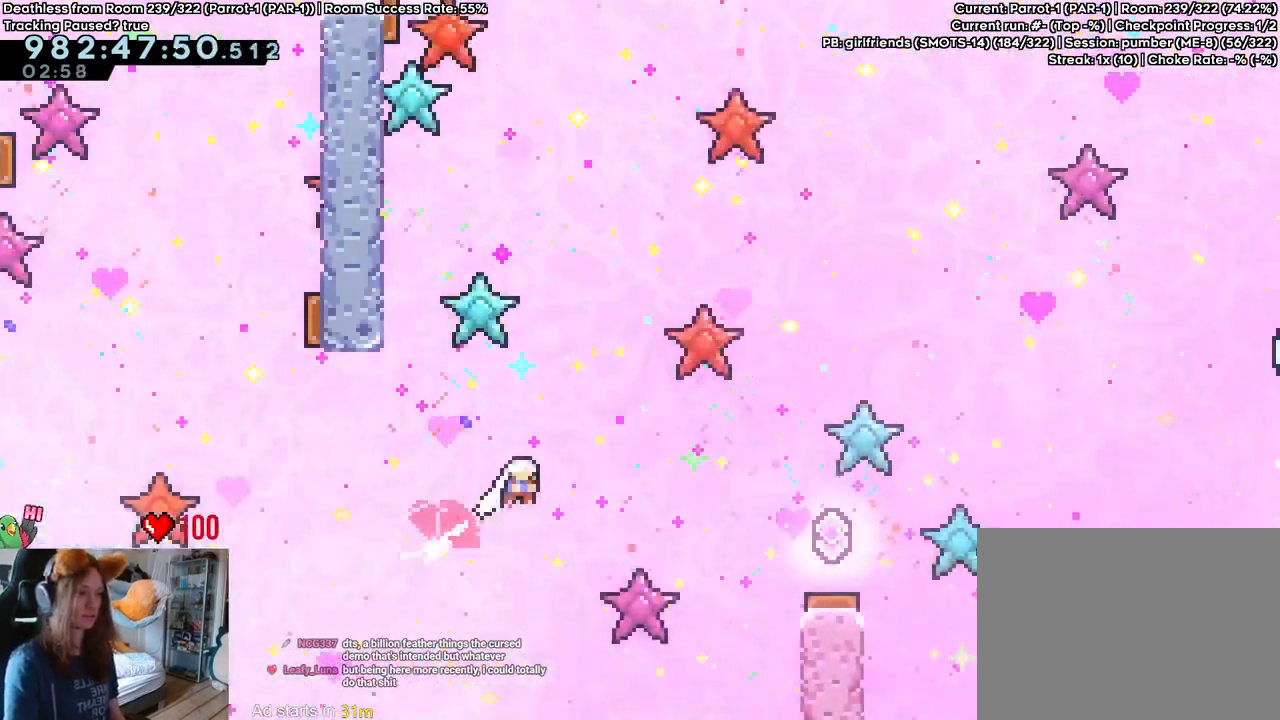
{"dt_ms": 500, "buttons": [], "left_stick": "left", "right_stick": "center", "events": [[50, "Y", "down"], [200, "Y", "up"], [283, "left_stick", "center"], [417, "left_stick", "left"]]}
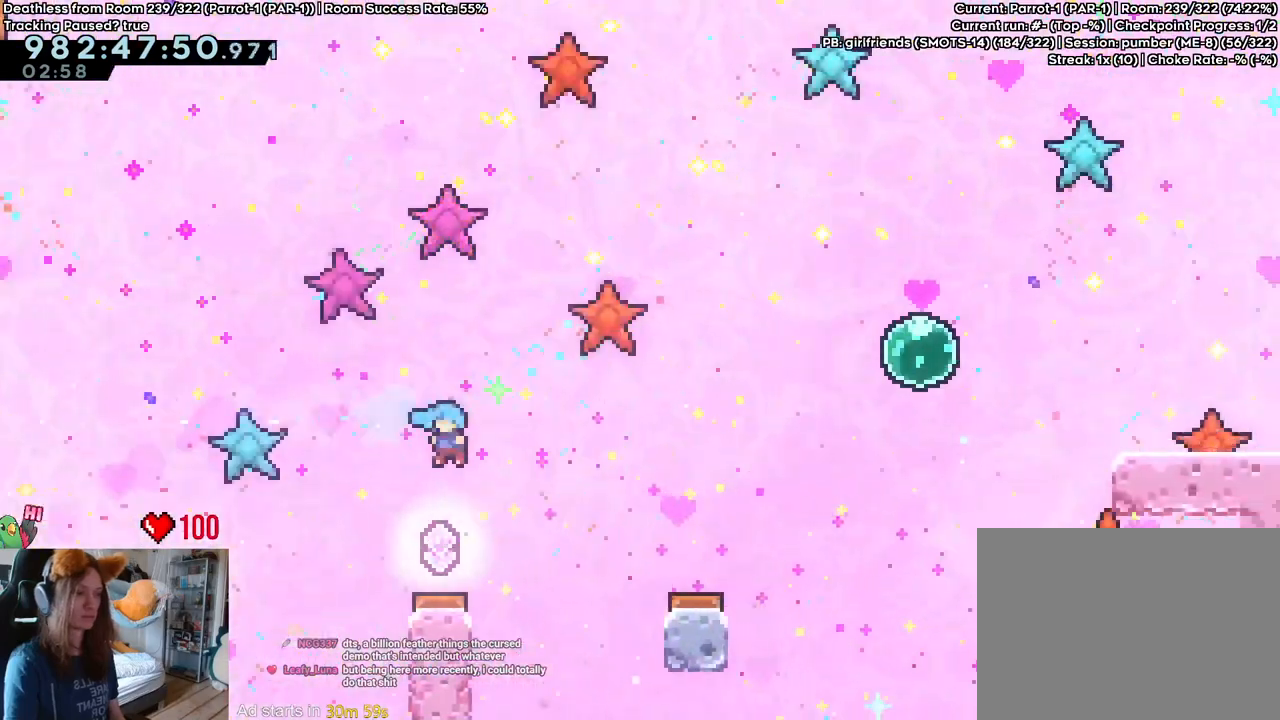
{"dt_ms": 500, "buttons": [], "left_stick": "center", "right_stick": "center", "events": [[200, "left_stick", "center"]]}
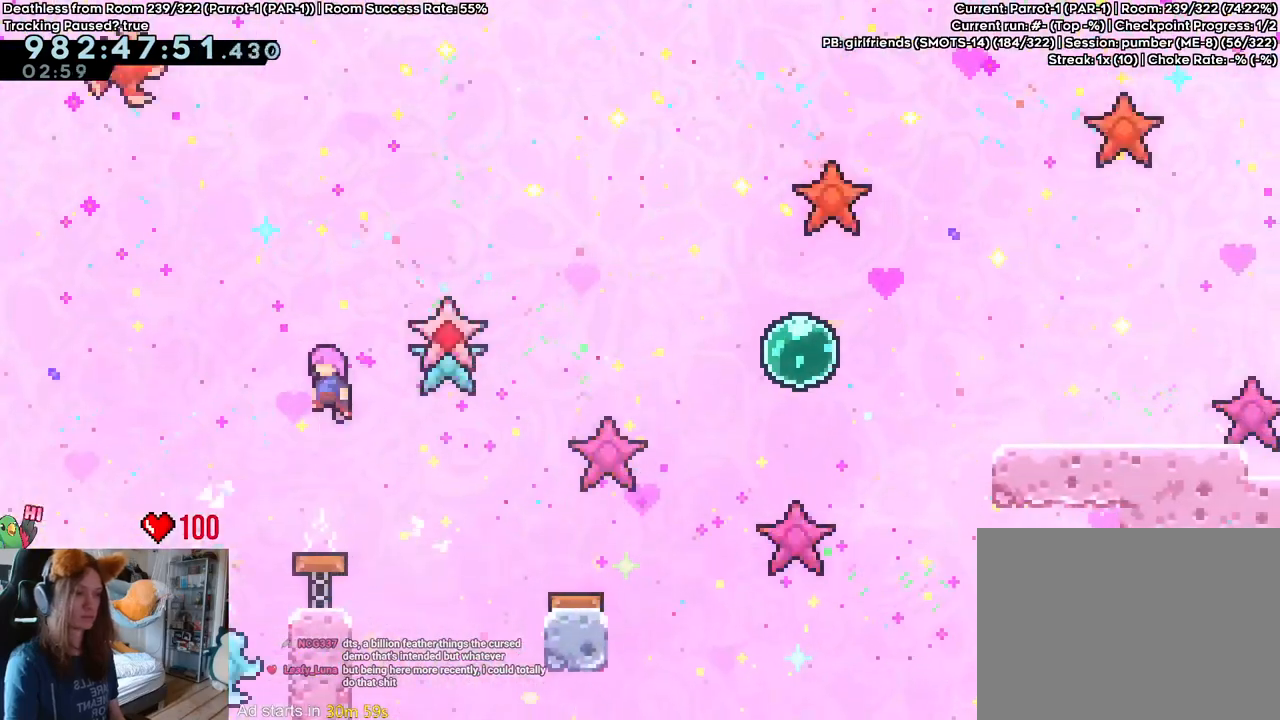
{"dt_ms": 500, "buttons": [], "left_stick": "up-right", "right_stick": "center", "events": [[50, "left_stick", "right"], [83, "Y", "down"], [217, "Y", "up"], [400, "left_stick", "up-right"]]}
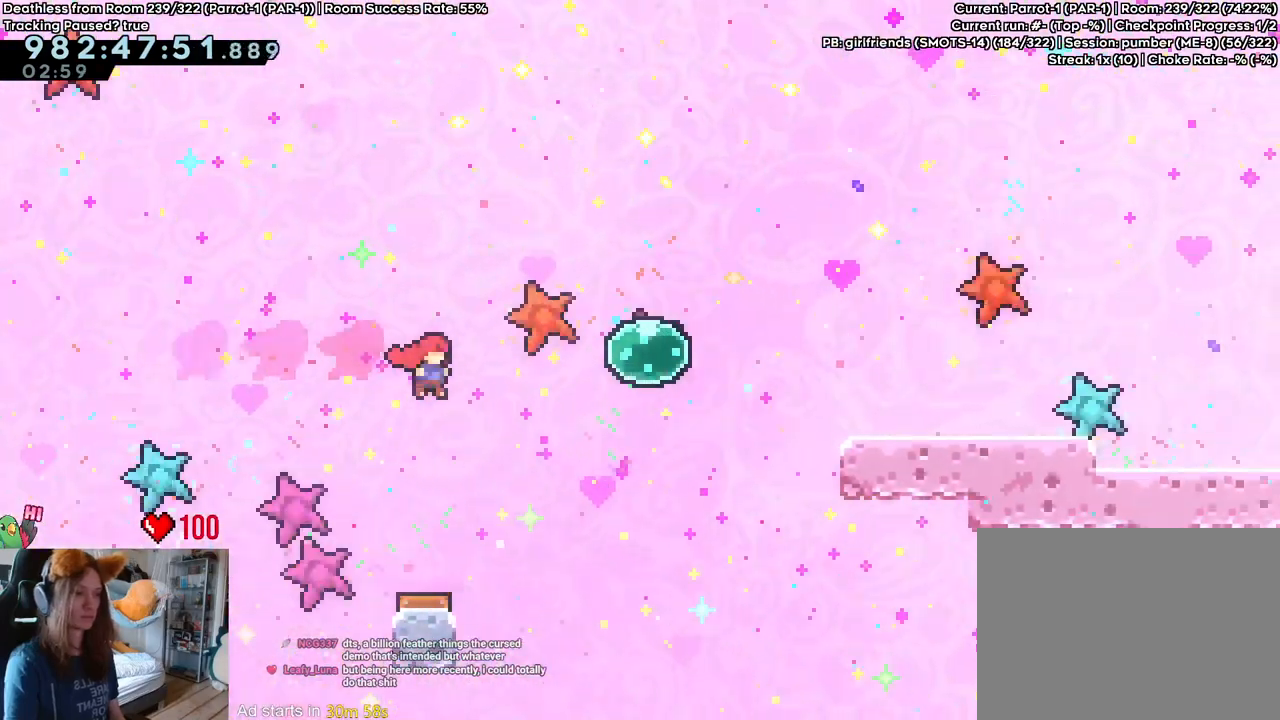
{"dt_ms": 500, "buttons": [], "left_stick": "right", "right_stick": "center", "events": [[133, "Y", "down"], [250, "Y", "up"], [350, "left_stick", "right"]]}
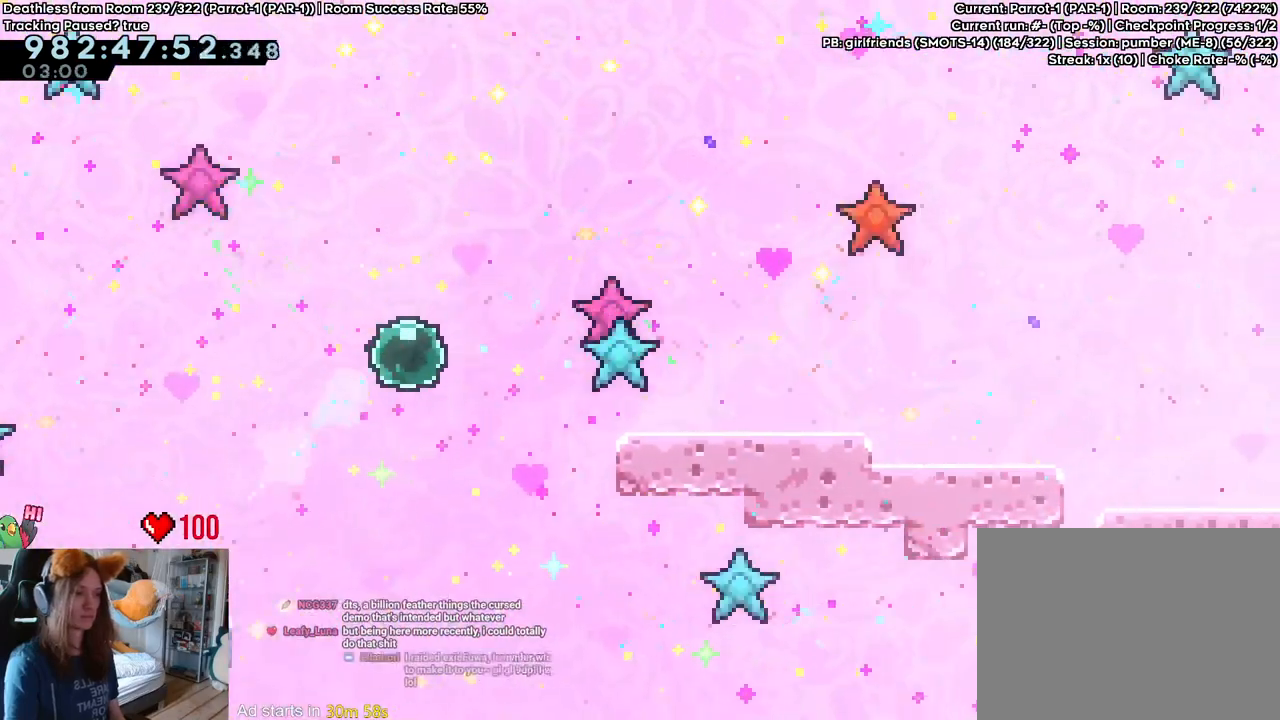
{"dt_ms": 500, "buttons": ["Y"], "left_stick": "up-right", "right_stick": "center", "events": [[300, "left_stick", "up-right"], [400, "Y", "down"]]}
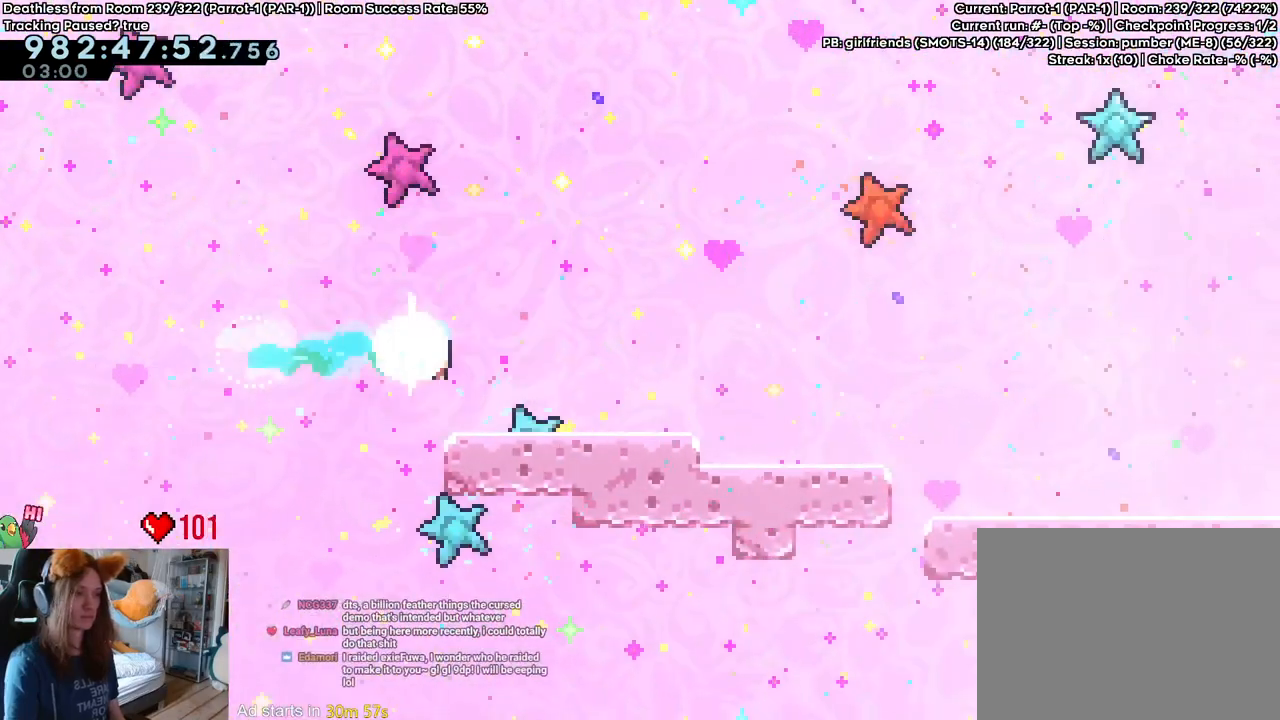
{"dt_ms": 500, "buttons": [], "left_stick": "right", "right_stick": "center", "events": [[33, "Y", "up"], [150, "left_stick", "right"], [217, "Y", "down"], [350, "Y", "up"]]}
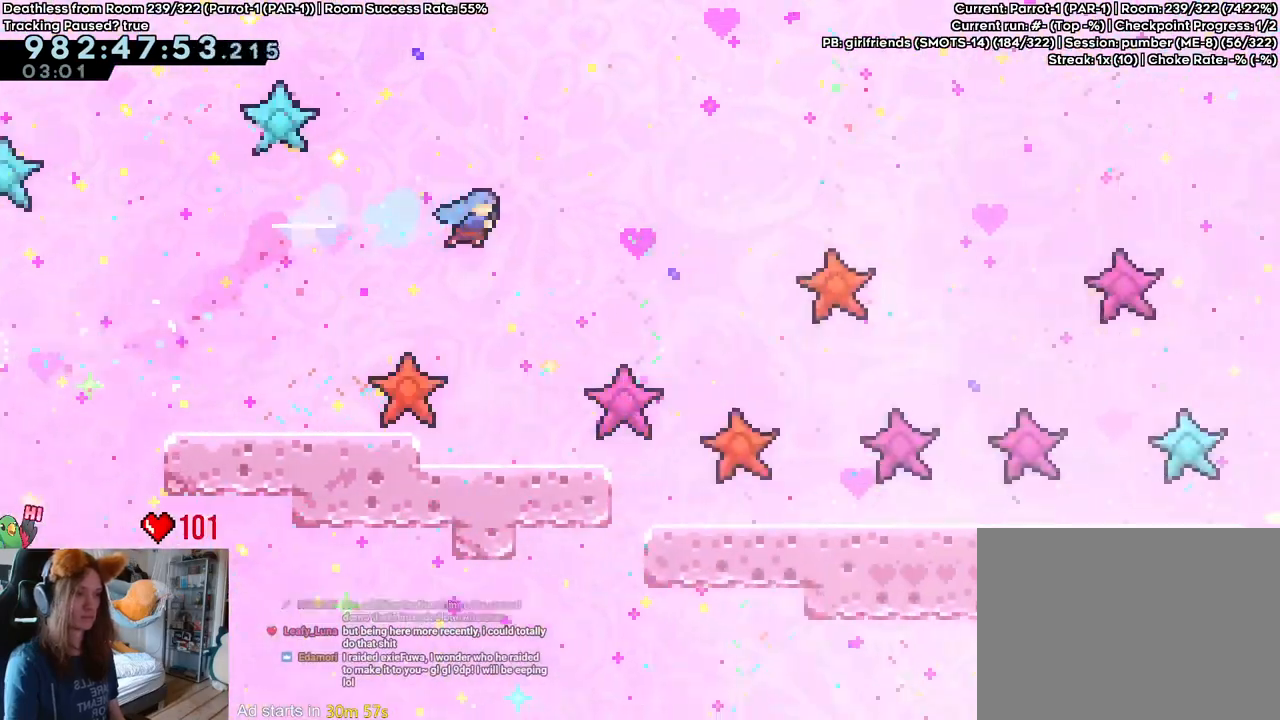
{"dt_ms": 500, "buttons": [], "left_stick": "center", "right_stick": "center", "events": [[400, "left_stick", "center"]]}
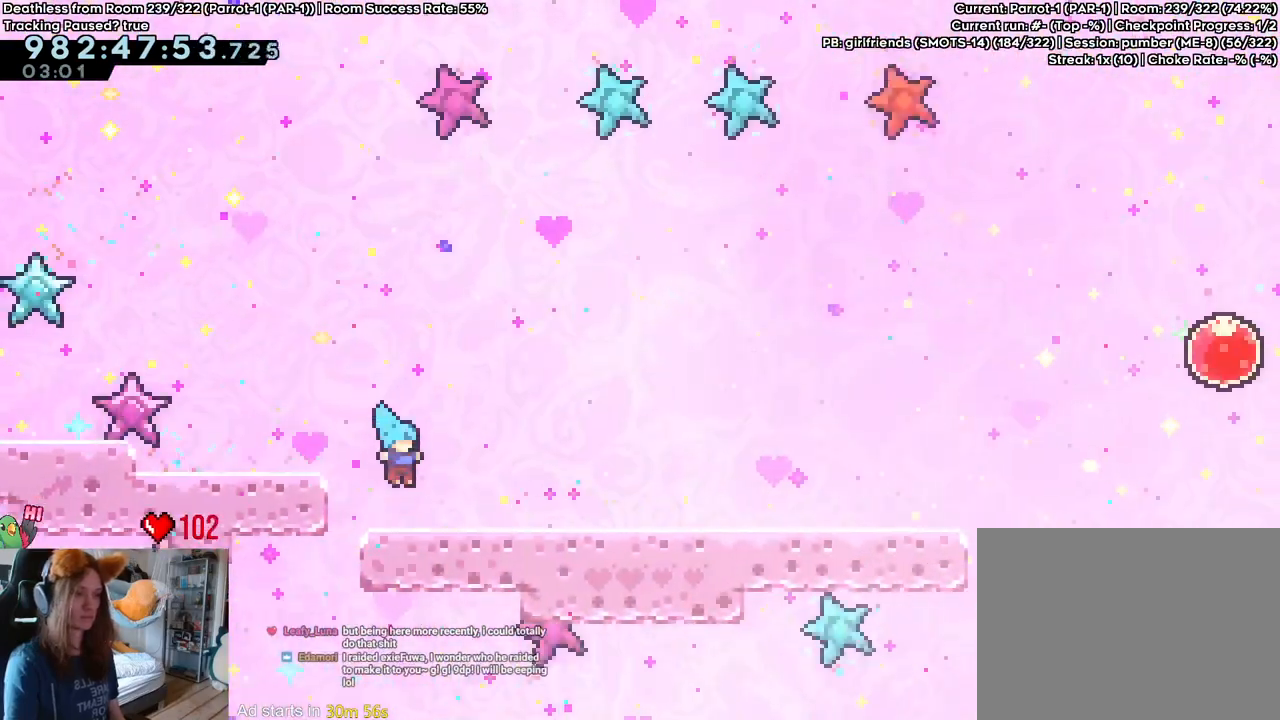
{"dt_ms": 500, "buttons": [], "left_stick": "down-right", "right_stick": "center", "events": [[17, "left_stick", "left"], [217, "left_stick", "center"], [500, "left_stick", "down-right"]]}
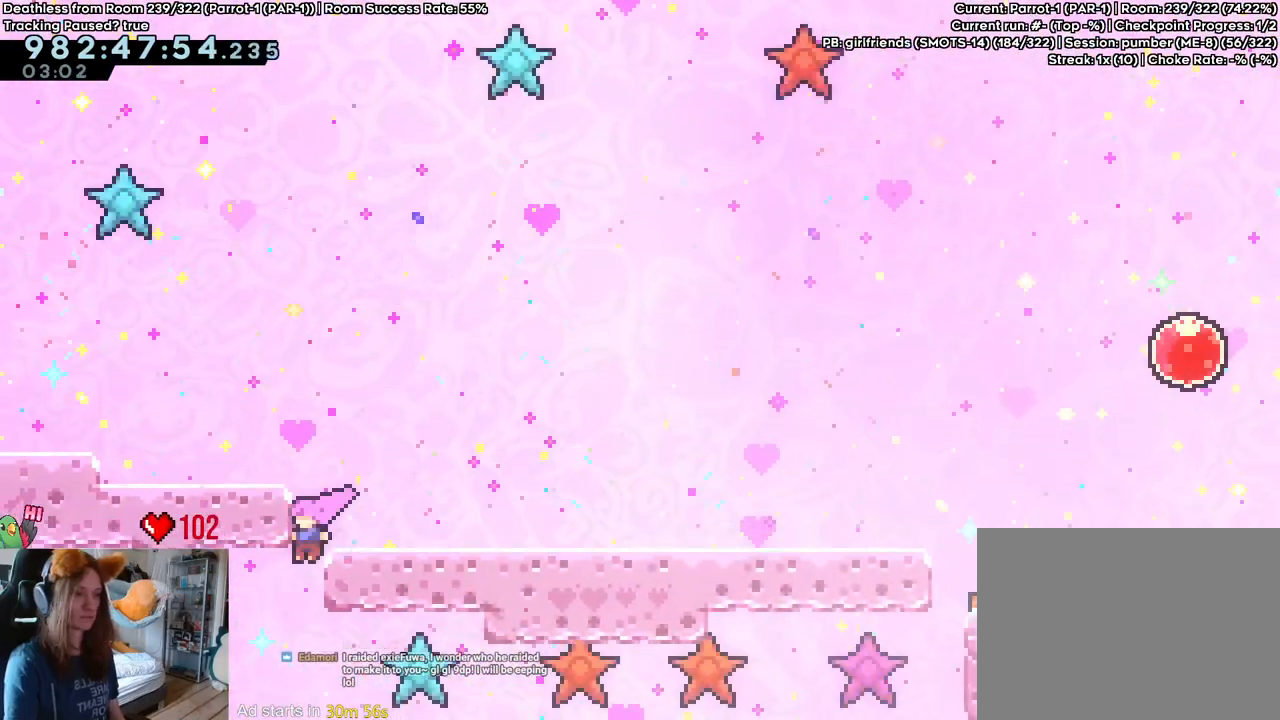
{"dt_ms": 500, "buttons": [], "left_stick": "center", "right_stick": "center", "events": [[150, "left_stick", "up"], [450, "left_stick", "center"]]}
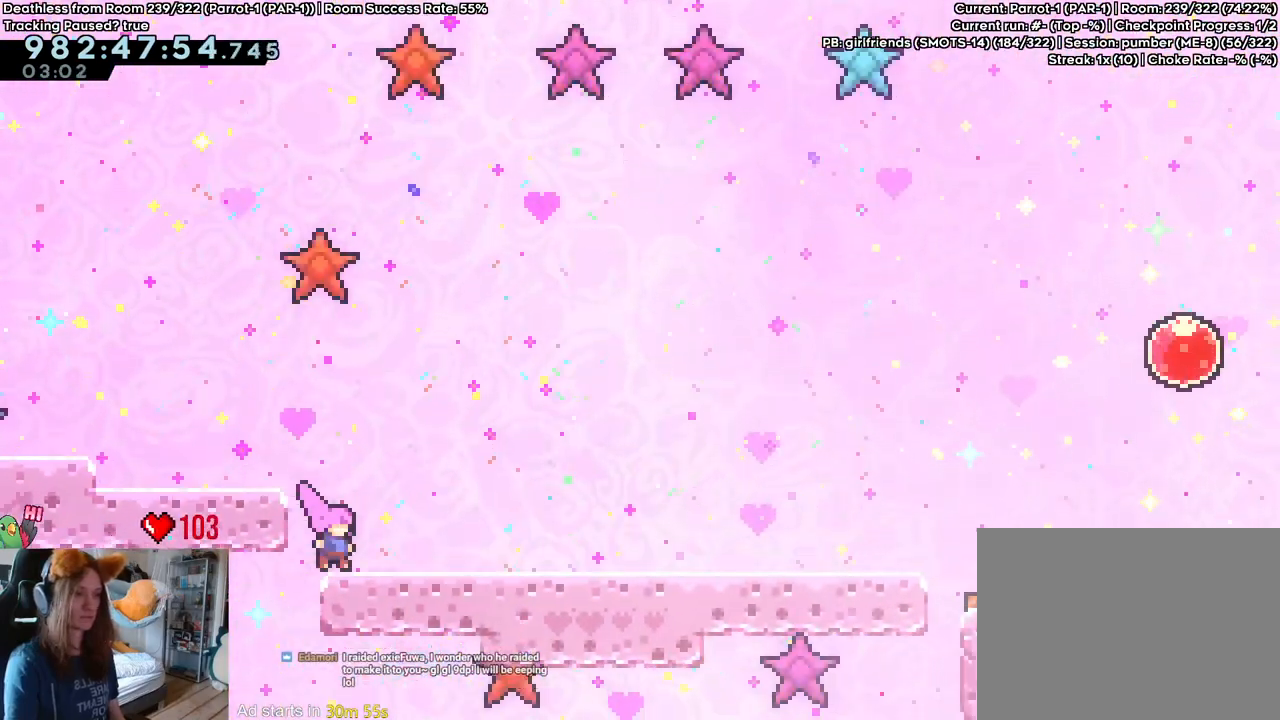
{"dt_ms": 500, "buttons": [], "left_stick": "center", "right_stick": "center", "events": []}
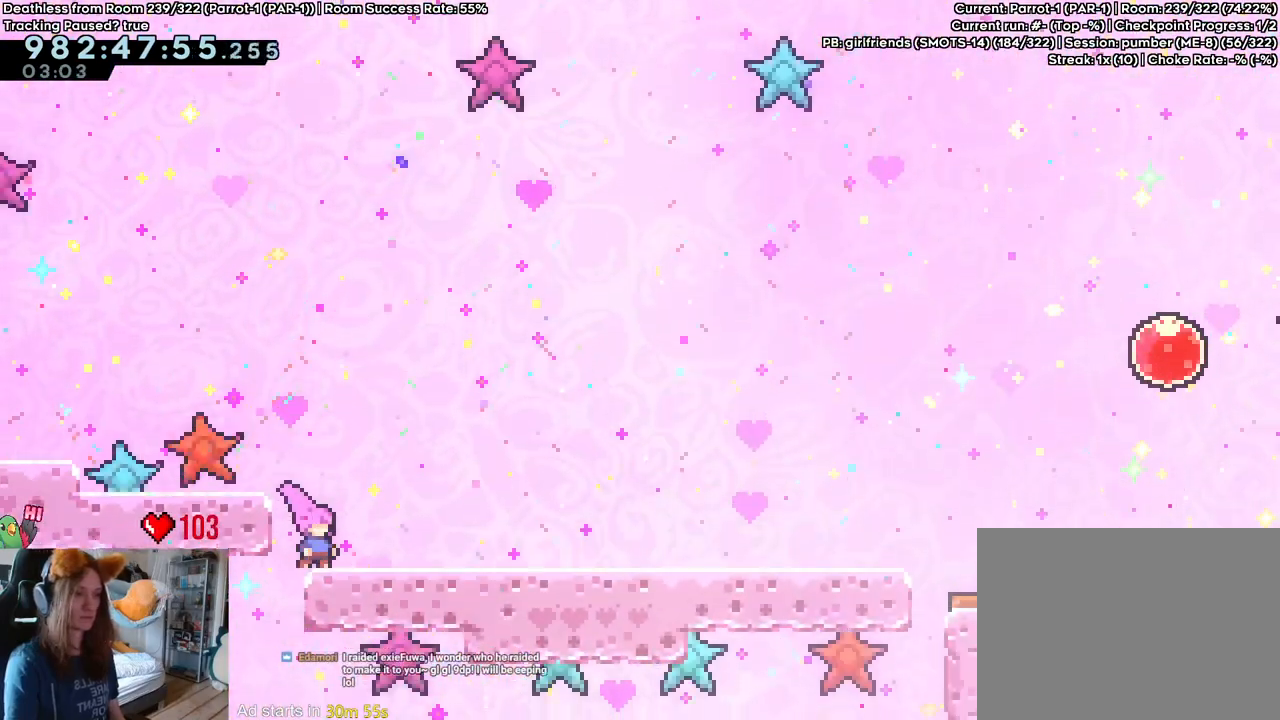
{"dt_ms": 1000, "buttons": [], "left_stick": "center", "right_stick": "center"}
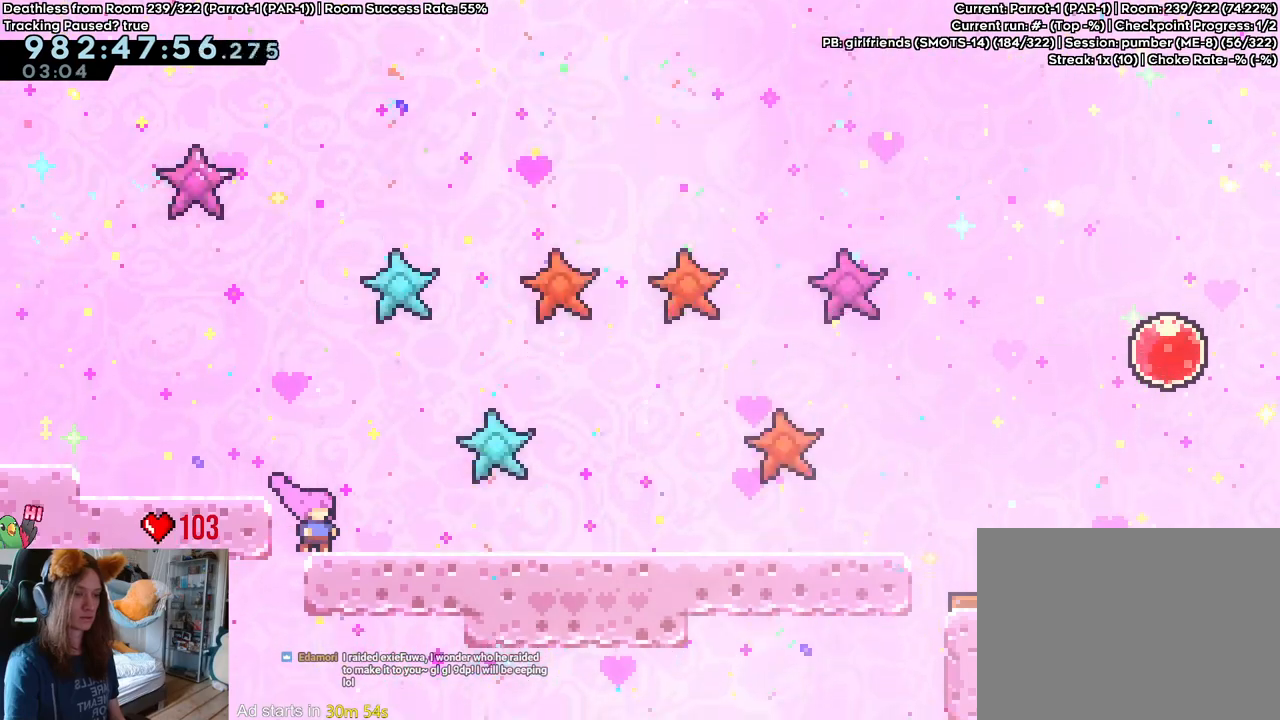
{"dt_ms": 500, "buttons": ["DPAD_UP"], "left_stick": "center", "right_stick": "center", "events": [[100, "DPAD_UP", "down"]]}
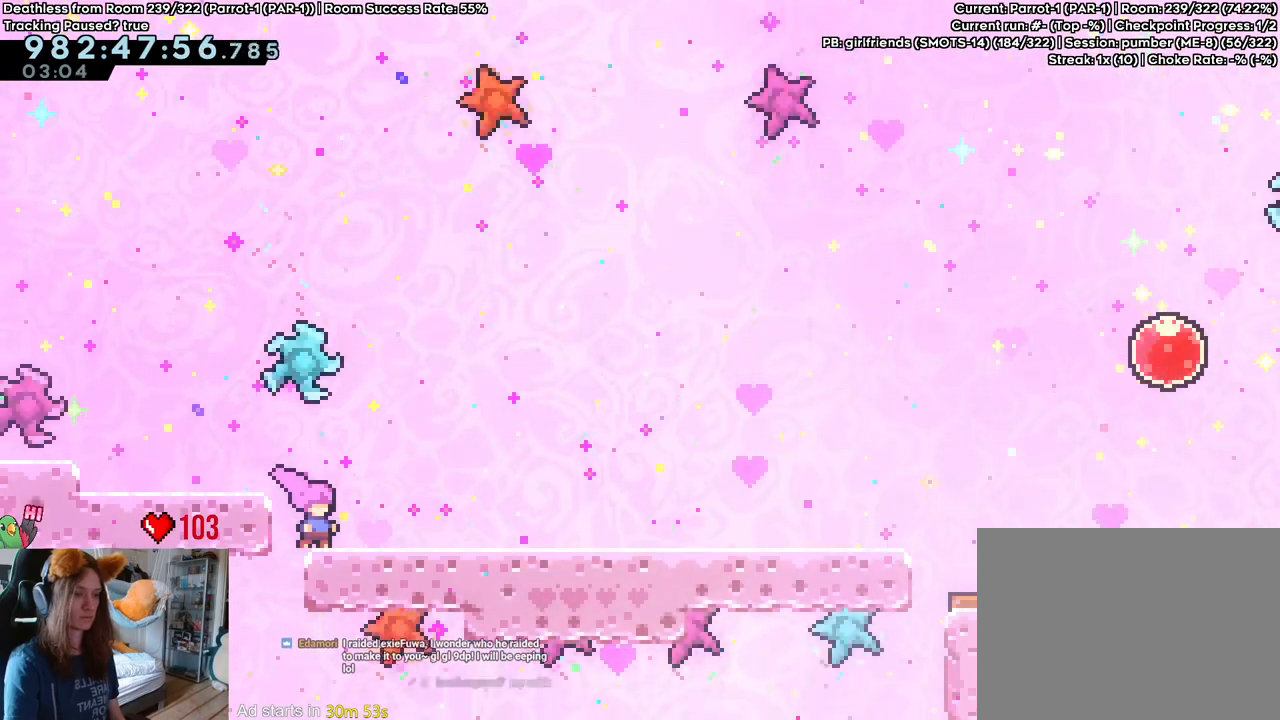
{"dt_ms": 500, "buttons": ["DPAD_UP"], "left_stick": "center", "right_stick": "center", "events": [[133, "DPAD_UP", "up"], [317, "DPAD_UP", "down"]]}
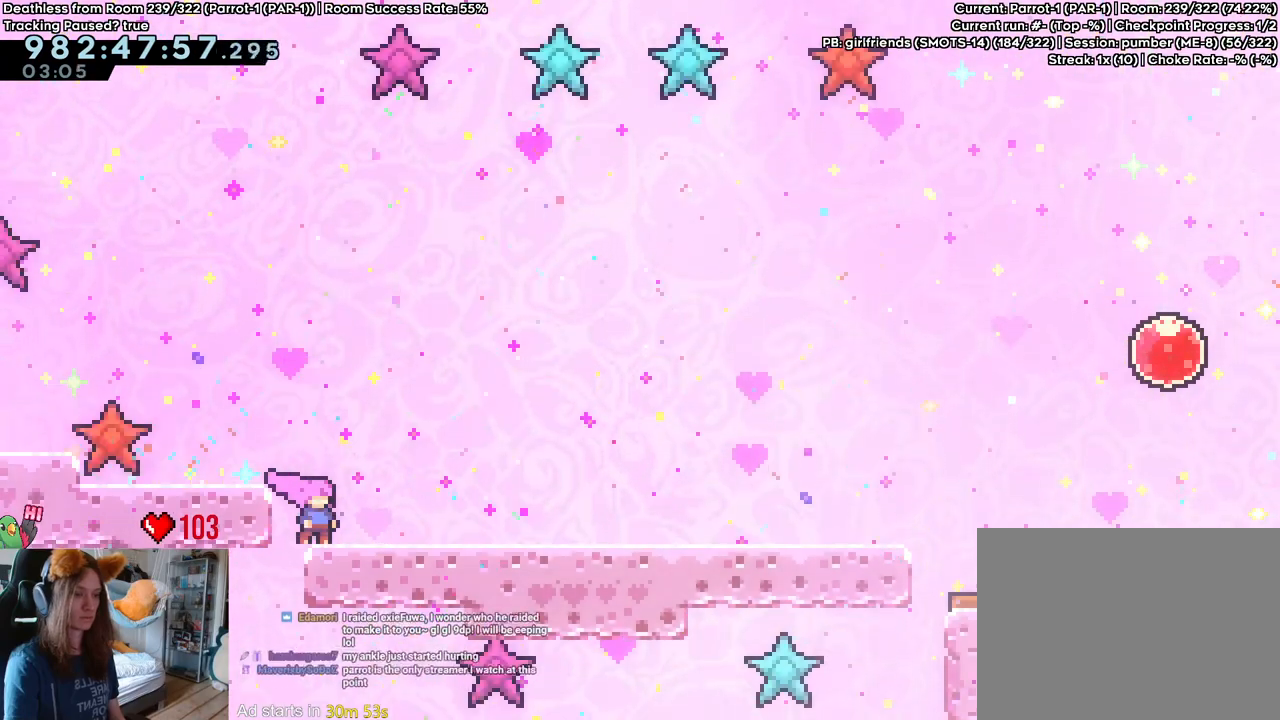
{"dt_ms": 500, "buttons": ["DPAD_UP"], "left_stick": "center", "right_stick": "center", "events": []}
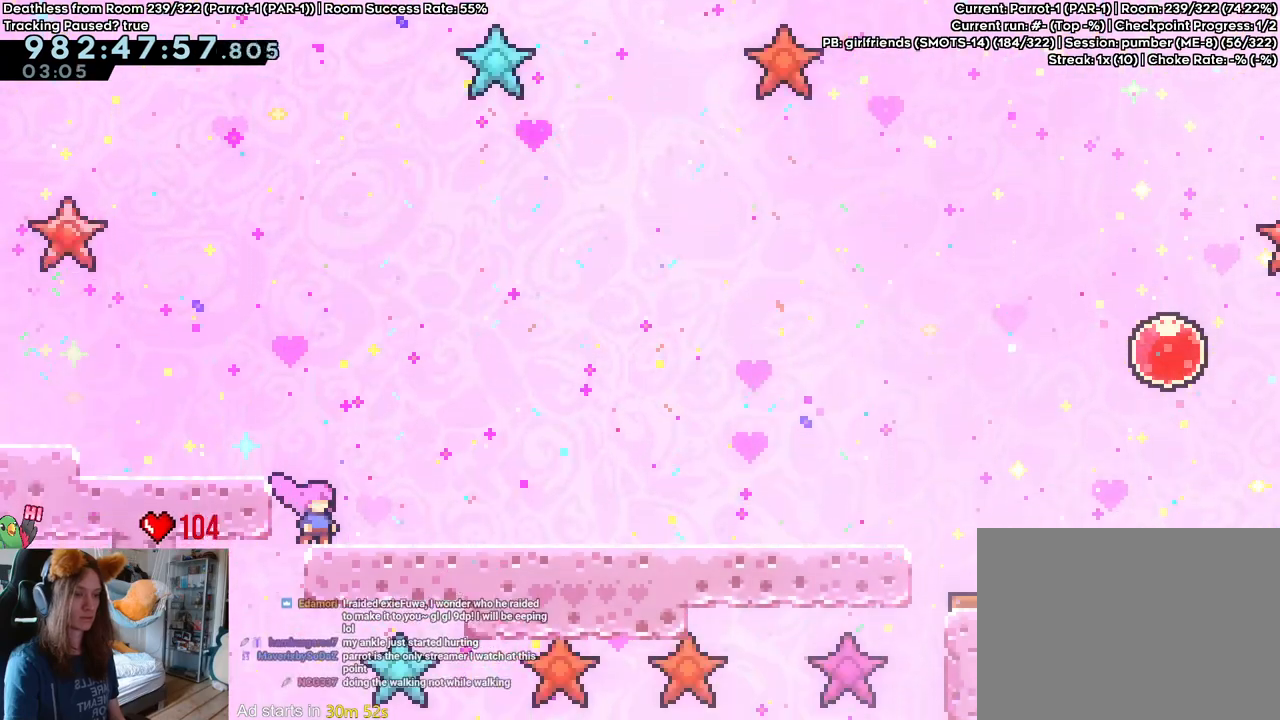
{"dt_ms": 500, "buttons": [], "left_stick": "center", "right_stick": "center", "events": [[33, "DPAD_UP", "up"], [217, "DPAD_UP", "down"], [283, "DPAD_UP", "up"]]}
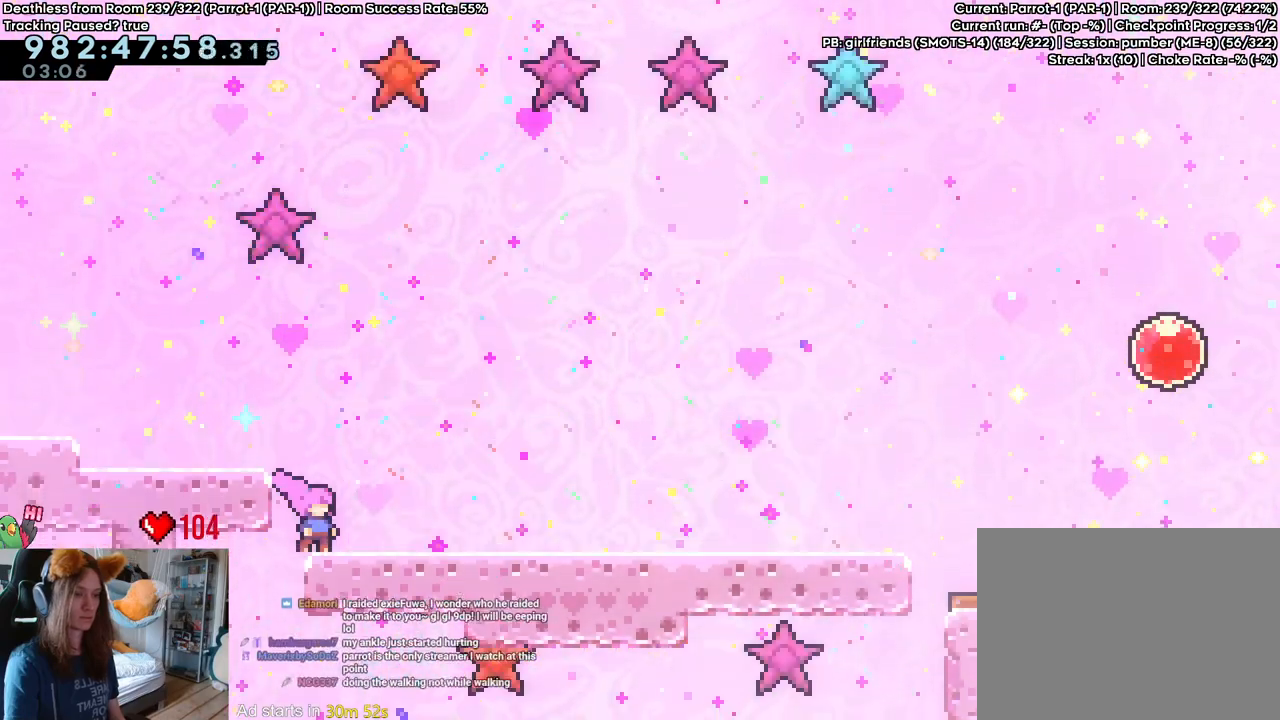
{"dt_ms": 500, "buttons": [], "left_stick": "right", "right_stick": "center", "events": [[417, "left_stick", "right"]]}
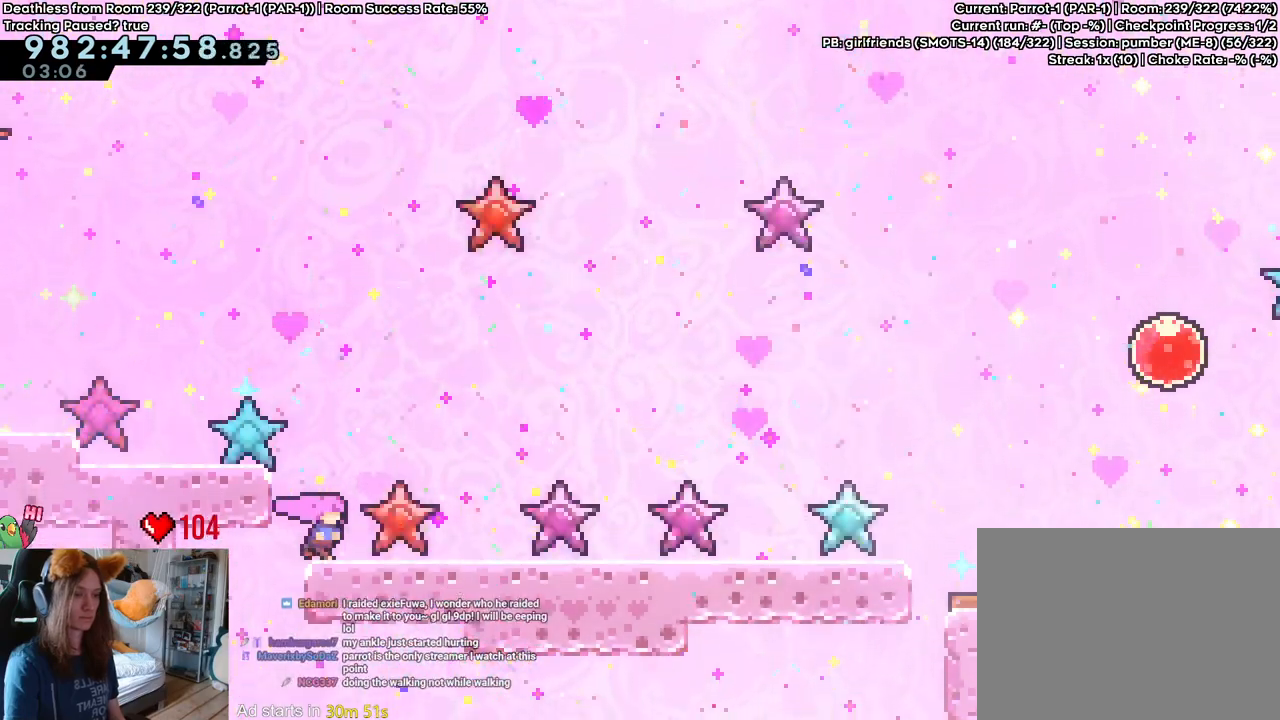
{"dt_ms": 500, "buttons": [], "left_stick": "right", "right_stick": "center", "events": []}
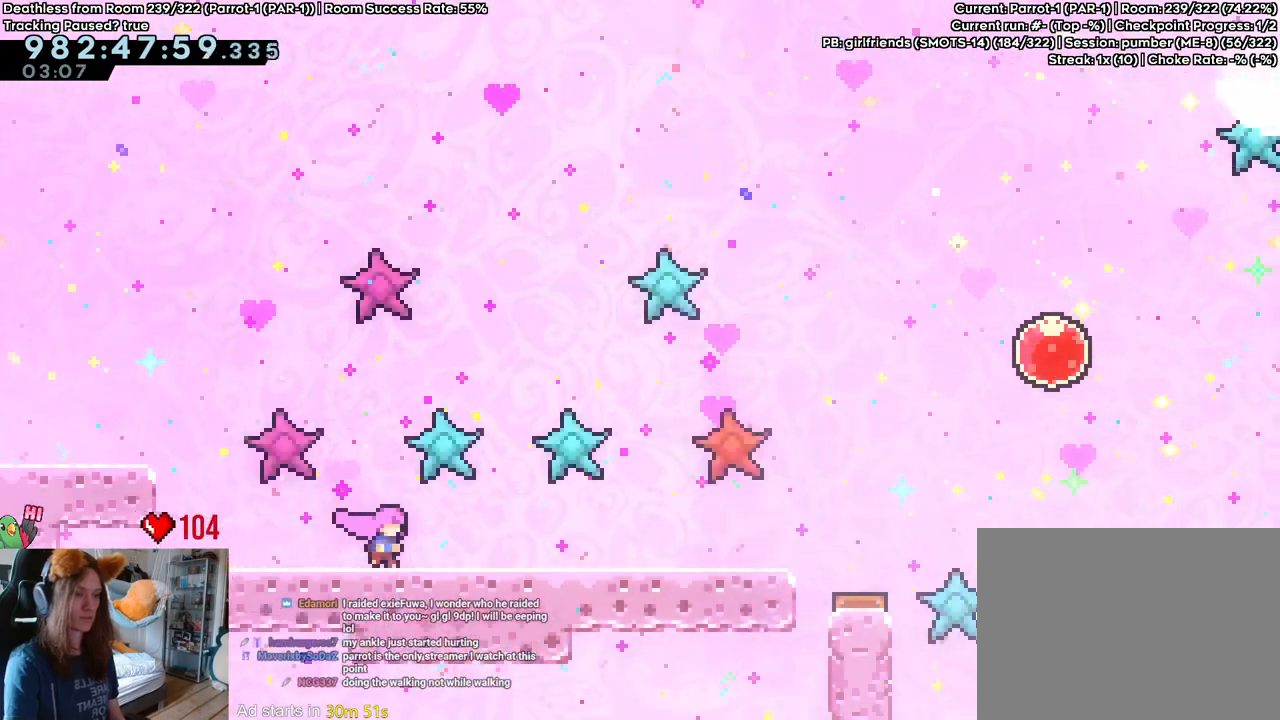
{"dt_ms": 500, "buttons": [], "left_stick": "right", "right_stick": "center", "events": []}